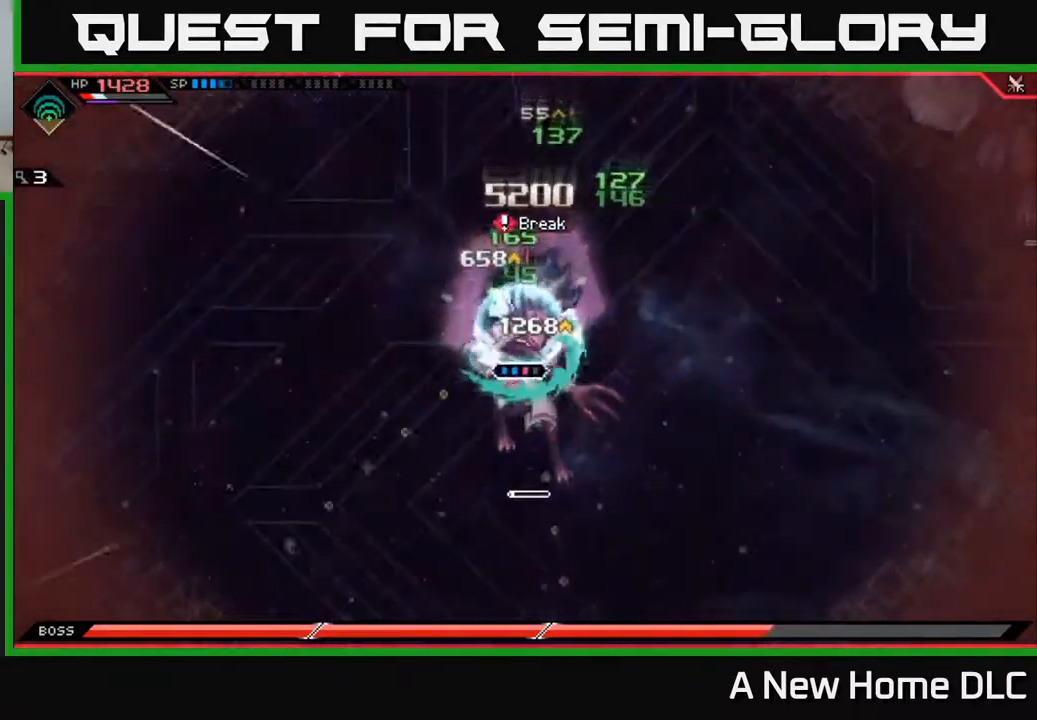
Gameplay with a controller (Xbox layout); each line is a JSON object with the inputs held at the frame after it. "events" lists button and stick changes between this image and that frame as [ms after this image, input, new state], when the widget could be followed in between.
{"buttons": ["R2"], "left_stick": "center", "right_stick": "down", "events": []}
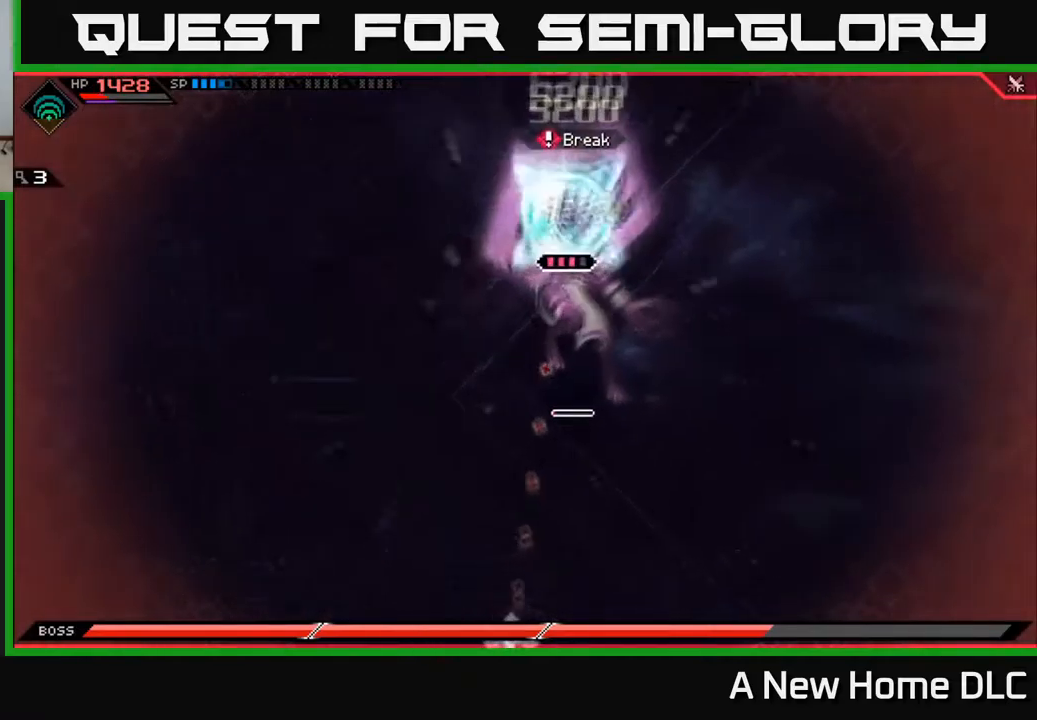
{"buttons": [], "left_stick": "center", "right_stick": "down", "events": [[50, "R2", "up"]]}
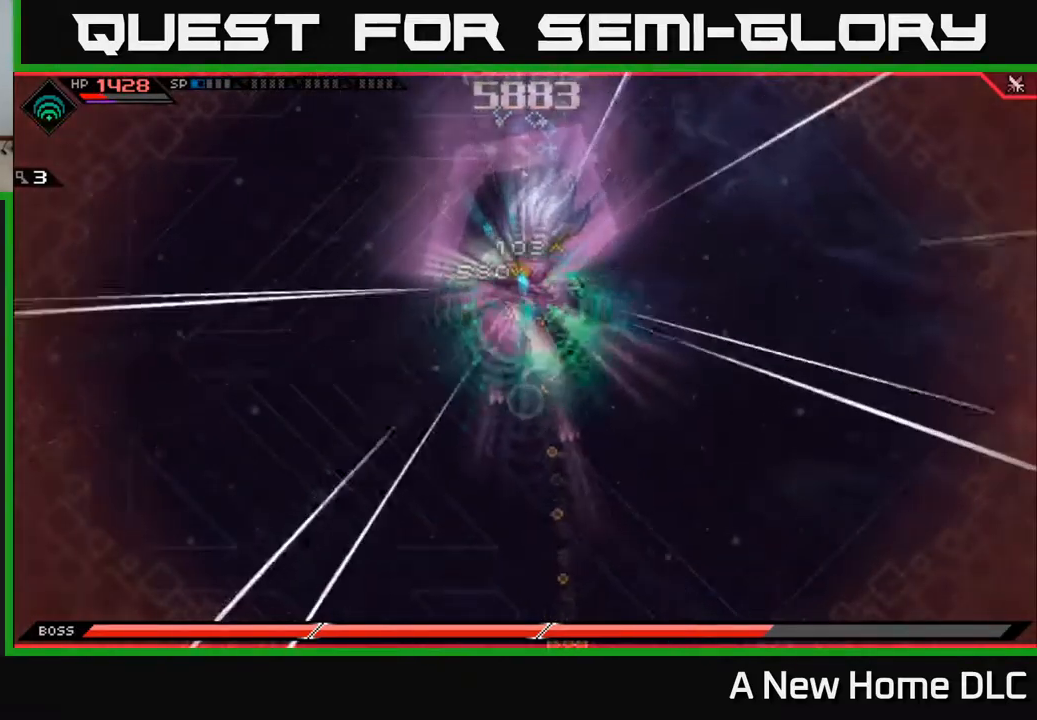
{"buttons": [], "left_stick": "center", "right_stick": "down", "events": []}
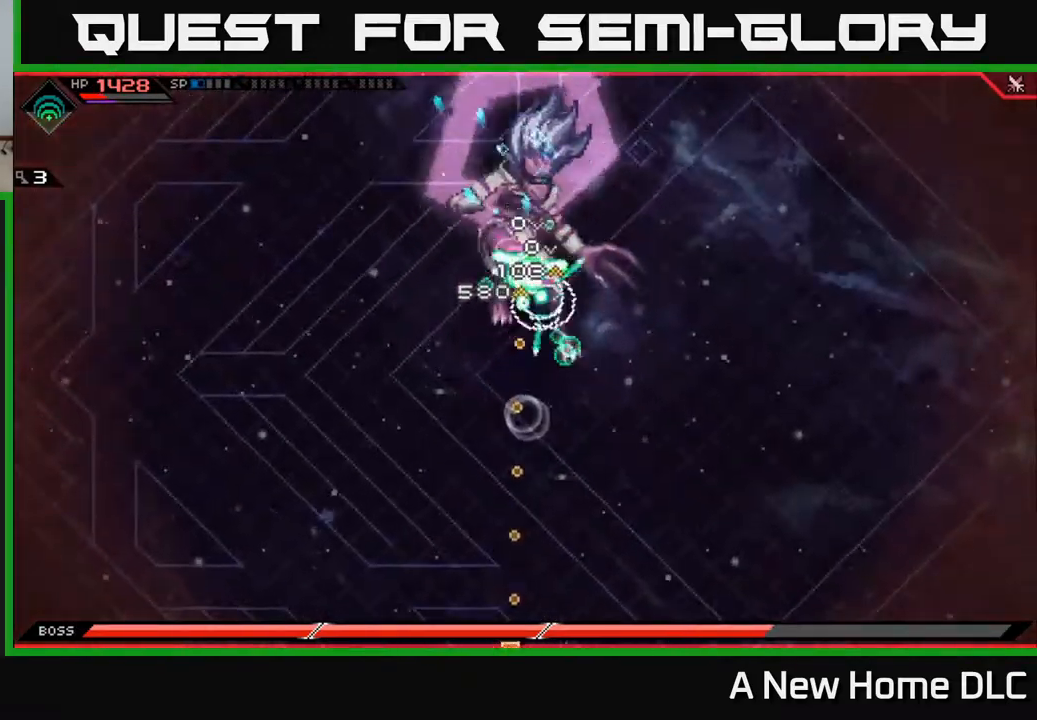
{"buttons": [], "left_stick": "center", "right_stick": "down", "events": []}
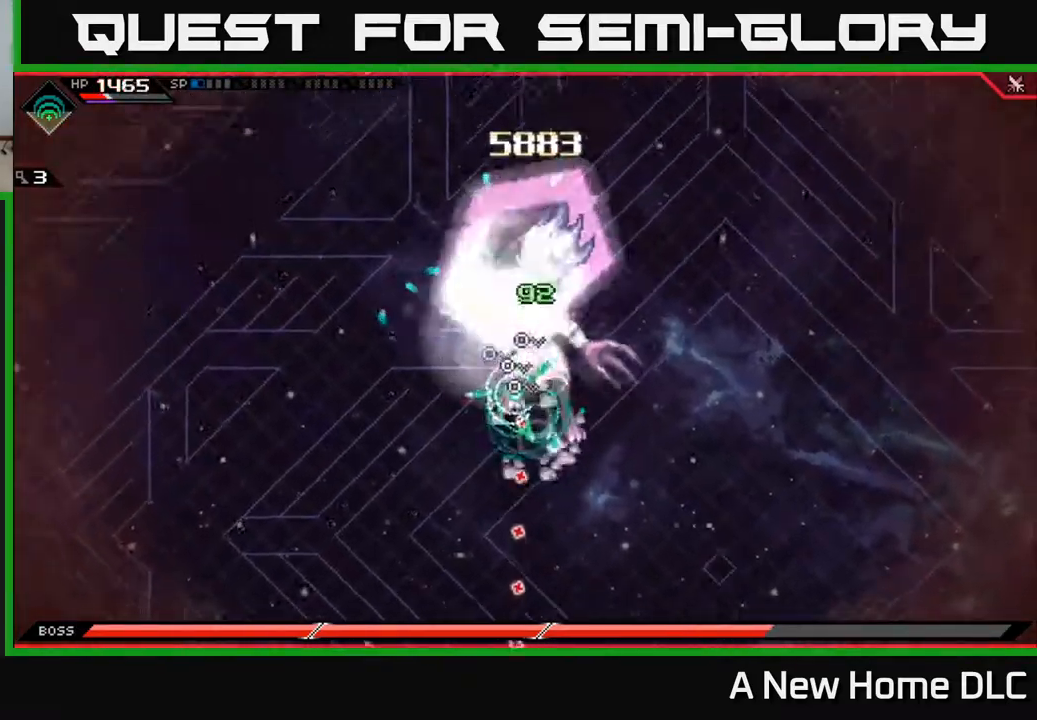
{"buttons": ["L1"], "left_stick": "right", "right_stick": "center", "events": [[417, "left_stick", "right"], [417, "right_stick", "center"], [500, "L1", "down"]]}
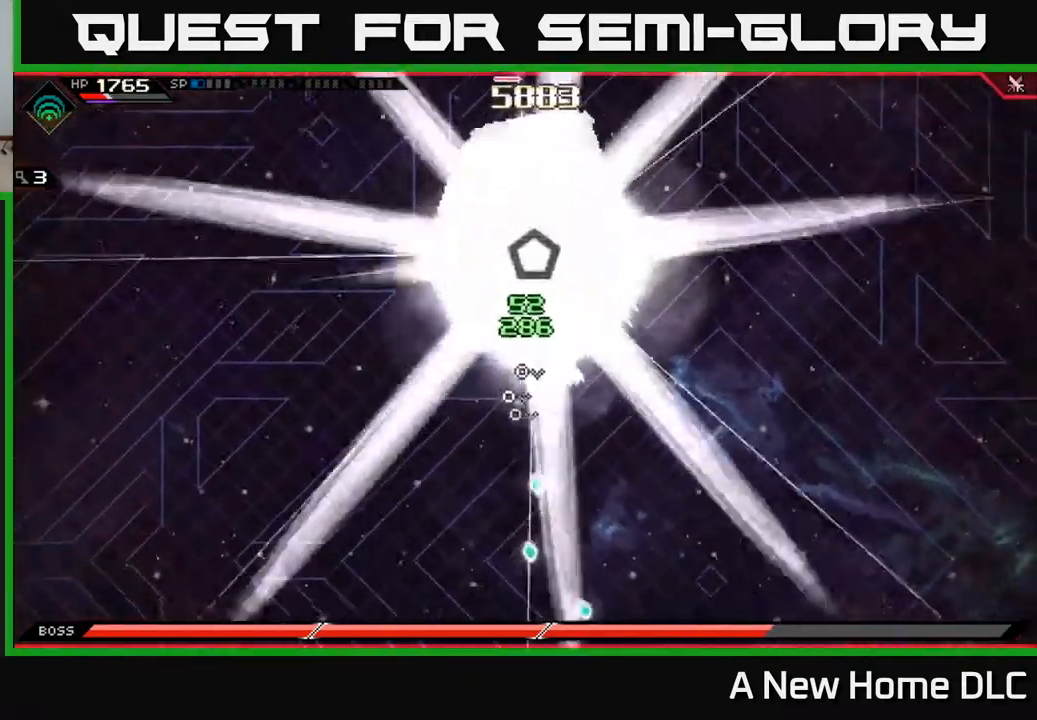
{"buttons": [], "left_stick": "right", "right_stick": "center", "events": [[67, "L1", "up"]]}
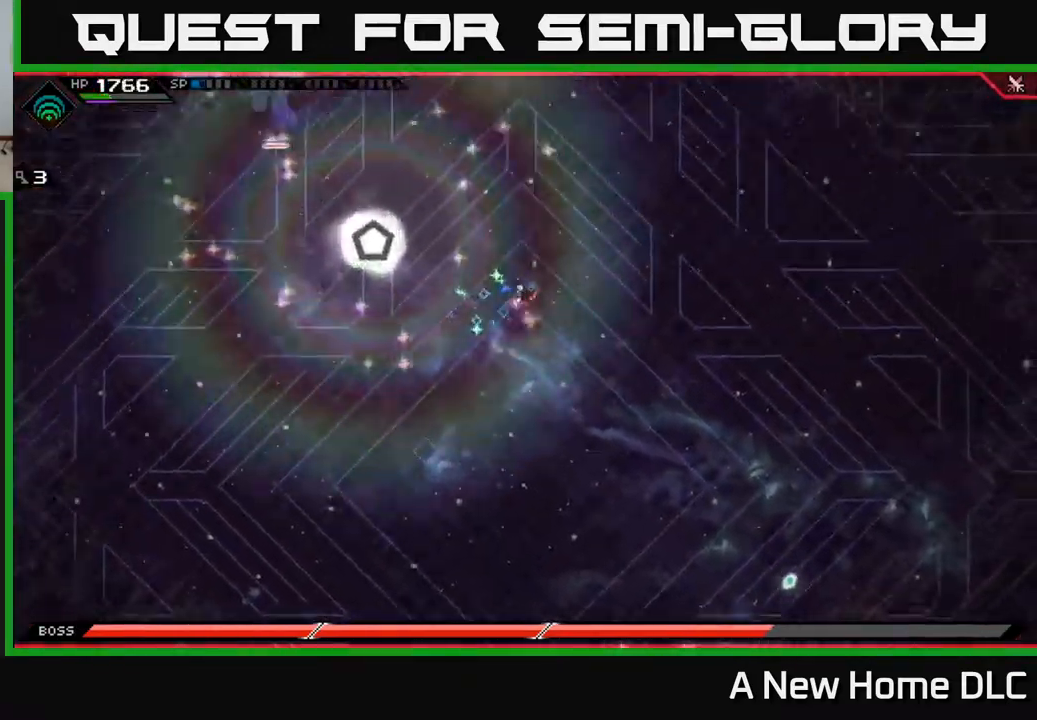
{"buttons": [], "left_stick": "up", "right_stick": "center", "events": [[100, "left_stick", "up-right"], [267, "left_stick", "up"]]}
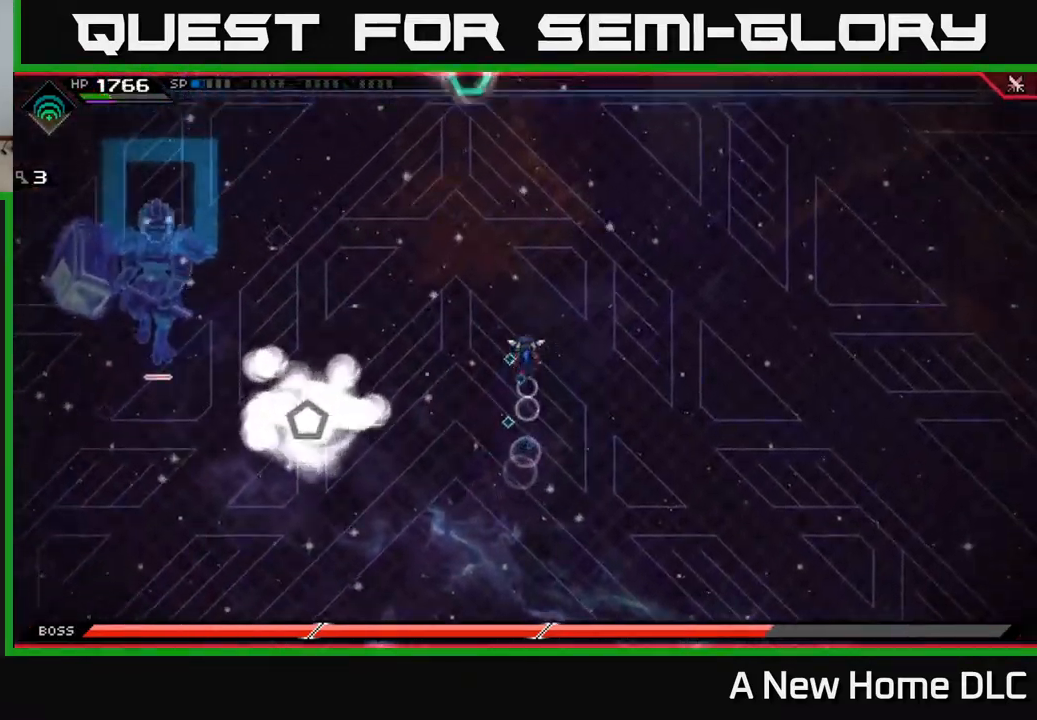
{"buttons": [], "left_stick": "down-right", "right_stick": "center", "events": [[134, "left_stick", "up-left"], [367, "left_stick", "up"], [500, "left_stick", "down-right"]]}
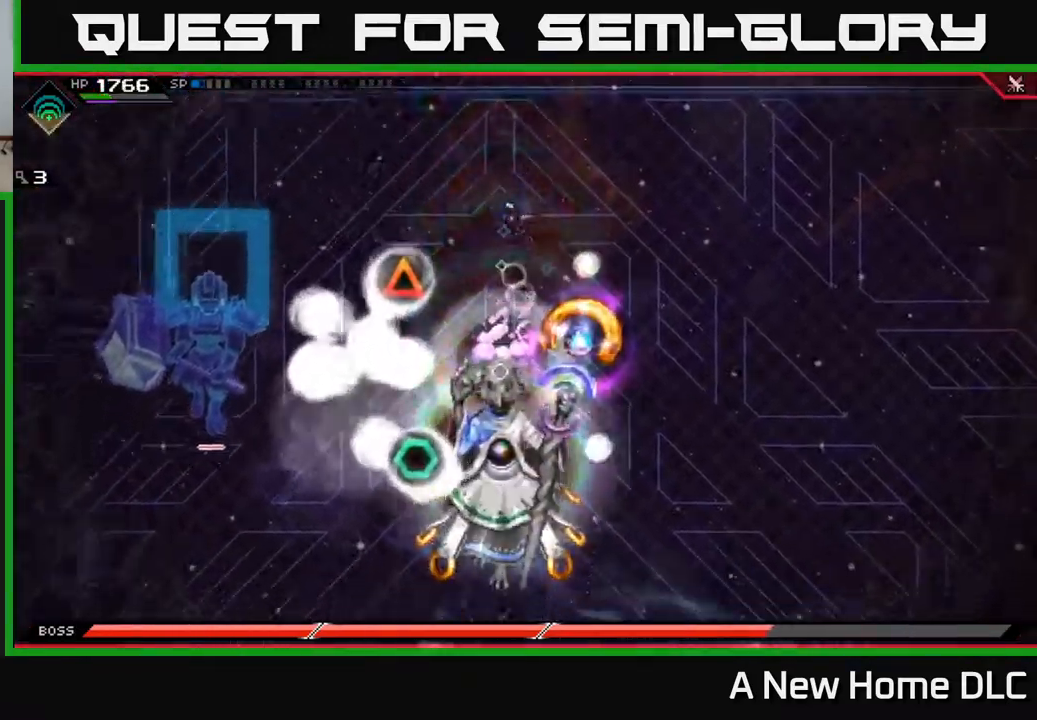
{"buttons": ["X", "L1"], "left_stick": "down", "right_stick": "center", "events": [[17, "left_stick", "down"], [134, "L1", "down"], [250, "L1", "up"], [250, "X", "down"], [334, "X", "up"], [400, "L1", "down"], [417, "X", "down"]]}
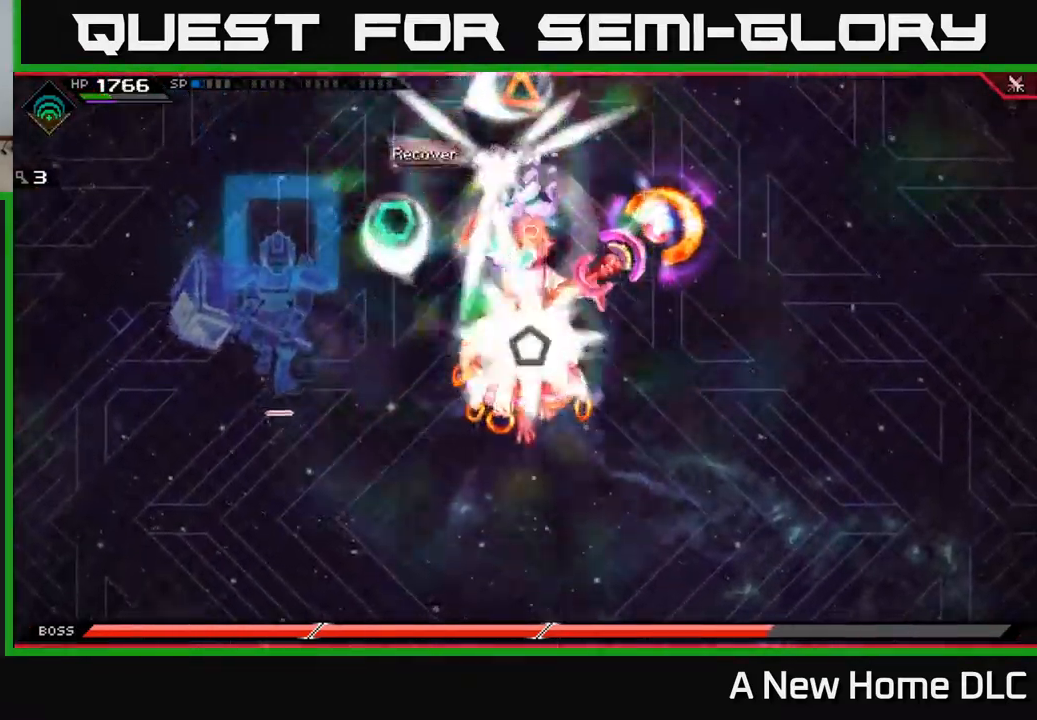
{"buttons": ["X"], "left_stick": "down", "right_stick": "center", "events": [[17, "L1", "up"], [17, "X", "up"], [100, "X", "down"], [217, "X", "up"], [284, "X", "down"], [400, "X", "up"], [484, "X", "down"]]}
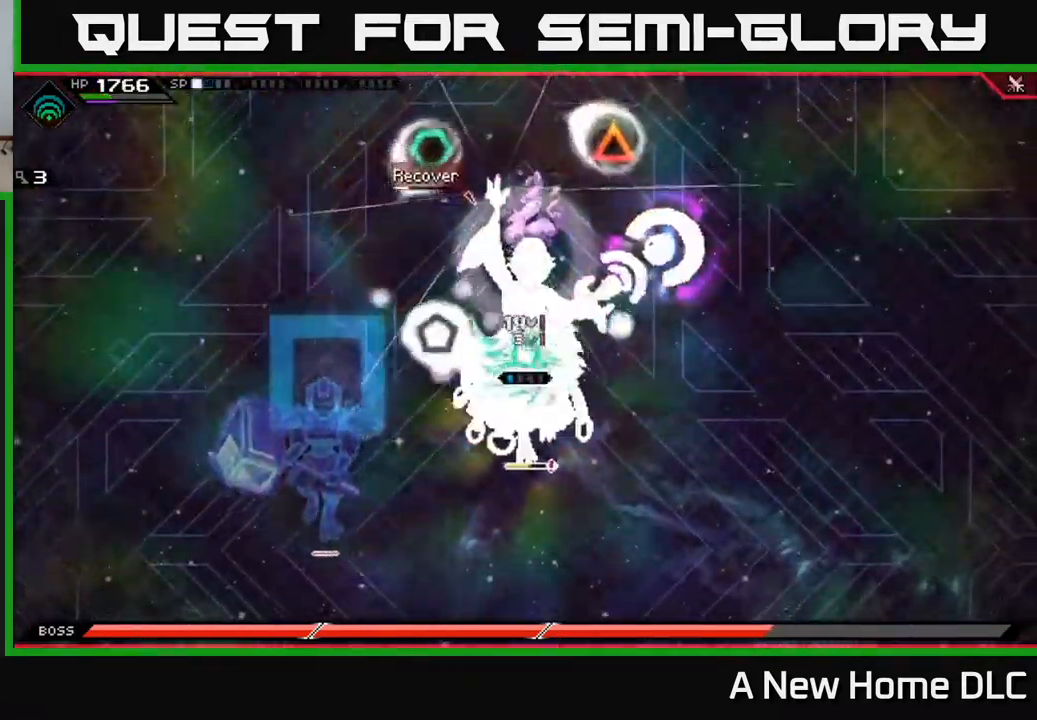
{"buttons": [], "left_stick": "down-right", "right_stick": "center", "events": [[67, "X", "up"], [167, "X", "down"], [267, "X", "up"], [334, "X", "down"], [434, "X", "up"], [500, "left_stick", "down-right"]]}
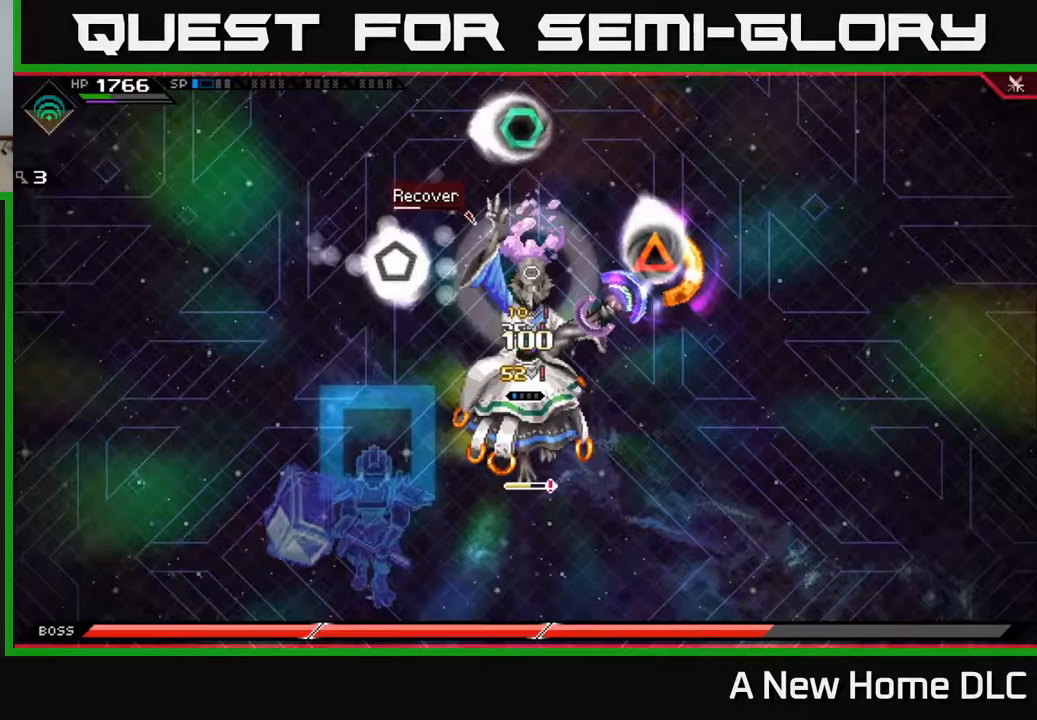
{"buttons": ["X"], "left_stick": "down-right", "right_stick": "center", "events": [[33, "L1", "down"], [50, "X", "down"], [150, "L1", "up"], [150, "X", "up"], [183, "left_stick", "down"], [250, "X", "down"], [333, "X", "up"], [400, "X", "down"], [450, "left_stick", "down-right"]]}
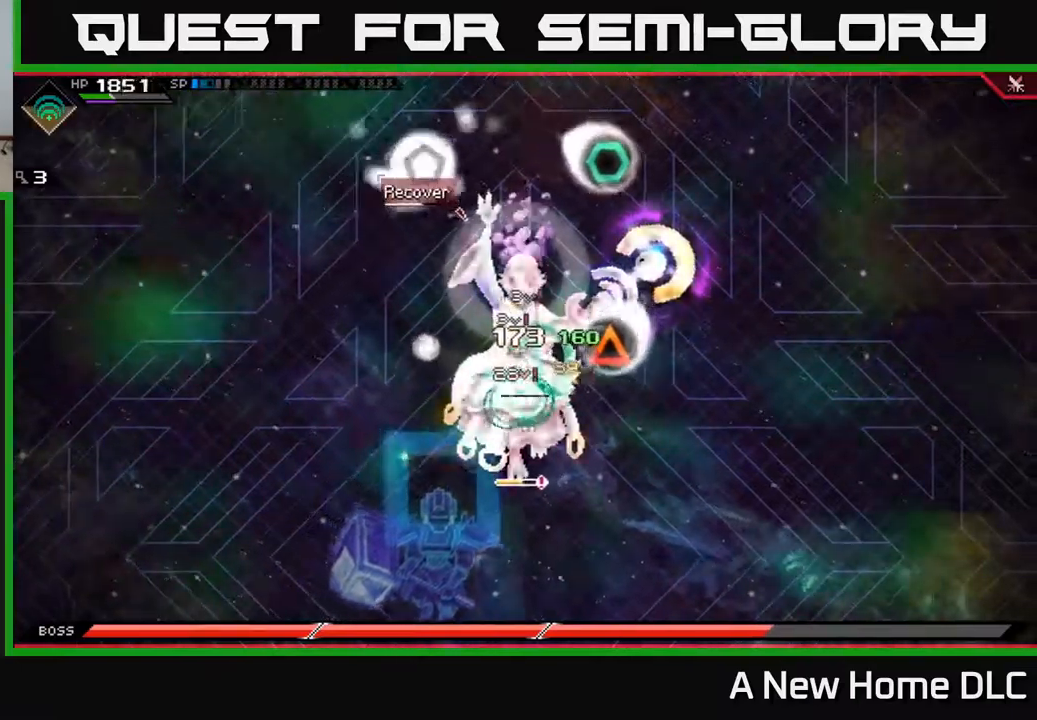
{"buttons": ["X"], "left_stick": "down-left", "right_stick": "center", "events": [[17, "X", "up"], [83, "X", "down"], [133, "left_stick", "down"], [183, "X", "up"], [217, "L1", "down"], [267, "X", "down"], [350, "L1", "up"], [383, "left_stick", "down-left"]]}
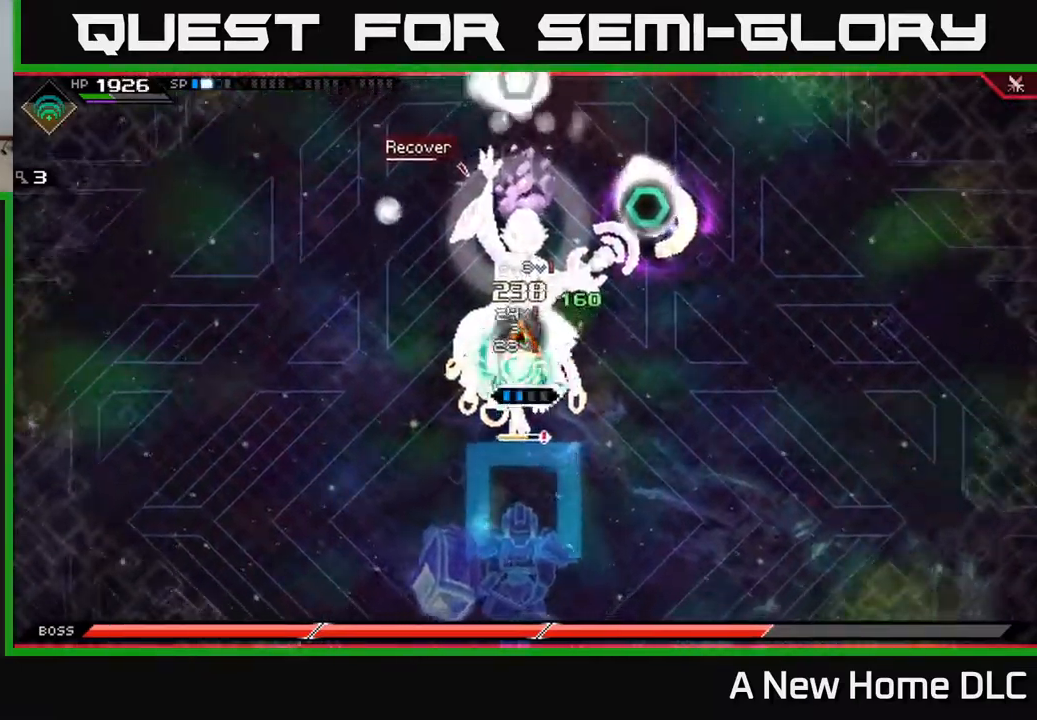
{"buttons": ["X"], "left_stick": "down", "right_stick": "center", "events": [[50, "X", "up"], [133, "X", "down"], [217, "X", "up"], [300, "X", "down"], [333, "left_stick", "down"], [350, "L1", "down"], [467, "L1", "up"]]}
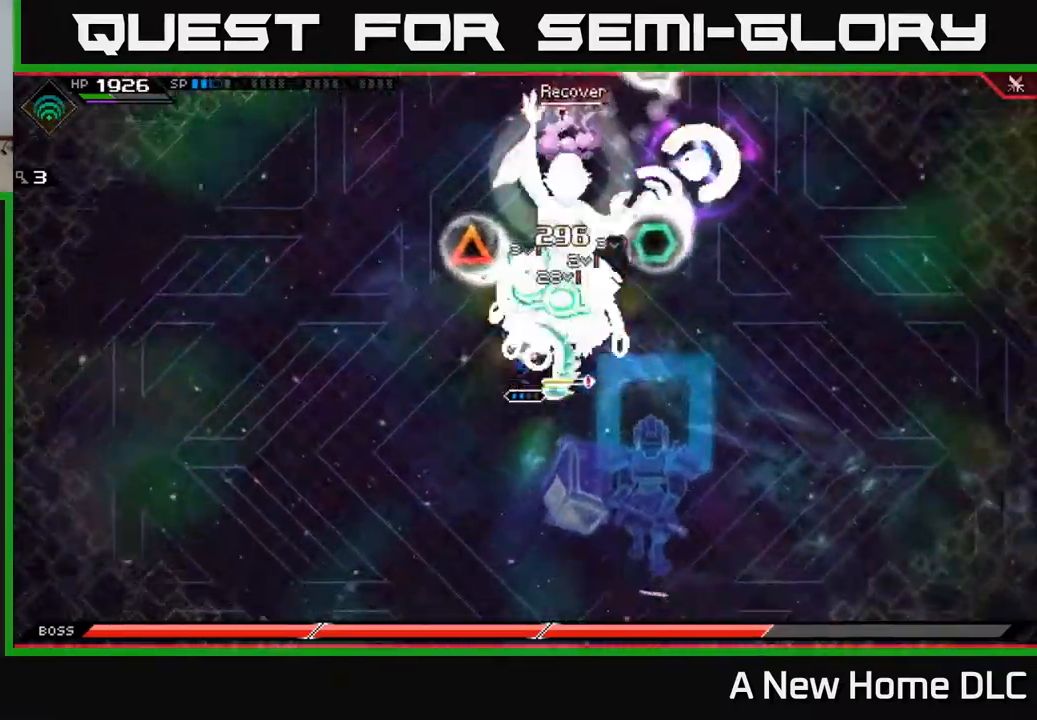
{"buttons": [], "left_stick": "center", "right_stick": "center", "events": [[167, "left_stick", "right"], [267, "left_stick", "up"], [300, "X", "up"], [350, "X", "down"], [467, "X", "up"], [467, "left_stick", "center"]]}
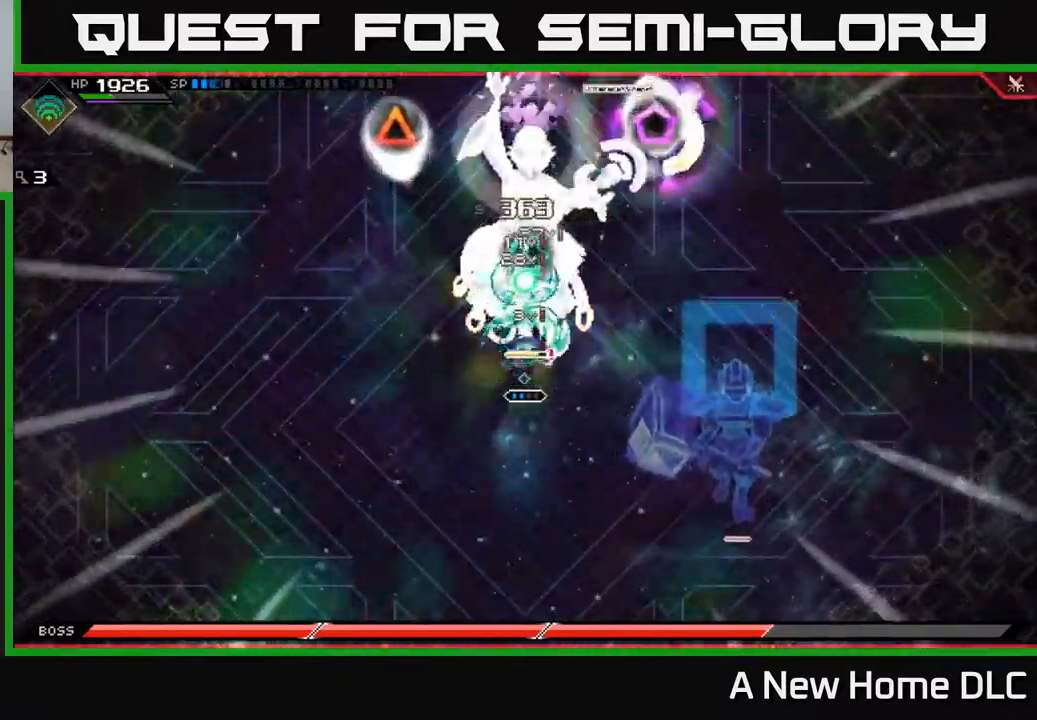
{"buttons": [], "left_stick": "center", "right_stick": "up", "events": [[33, "X", "down"], [67, "X", "up"], [167, "R2", "down"], [183, "right_stick", "up"], [467, "R2", "up"]]}
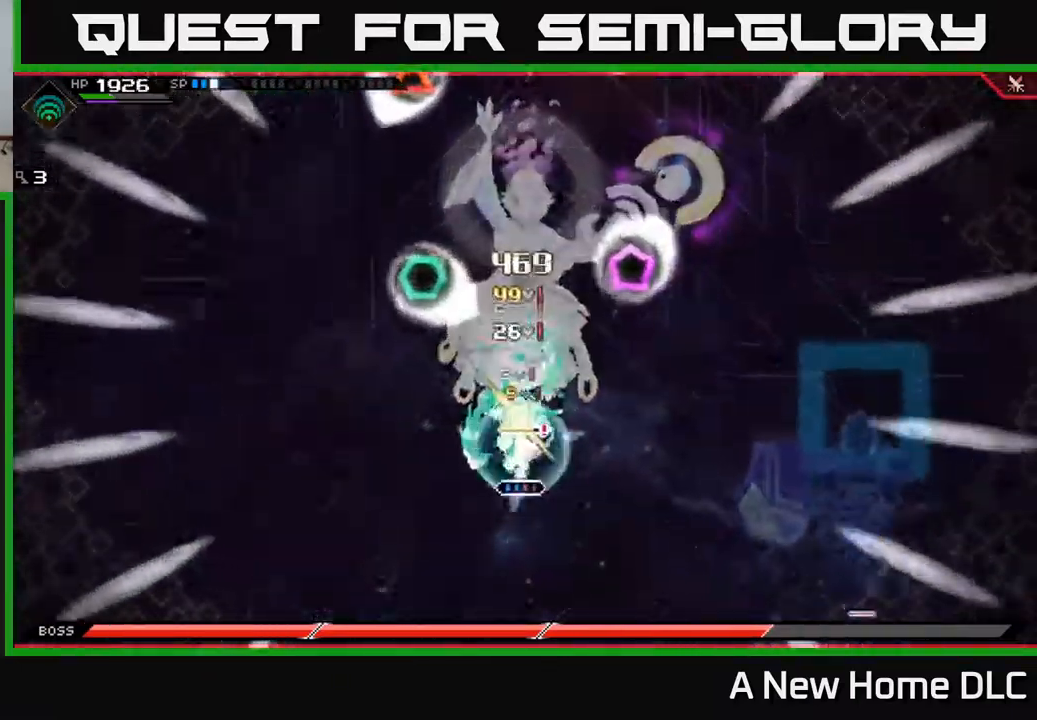
{"buttons": [], "left_stick": "center", "right_stick": "up", "events": []}
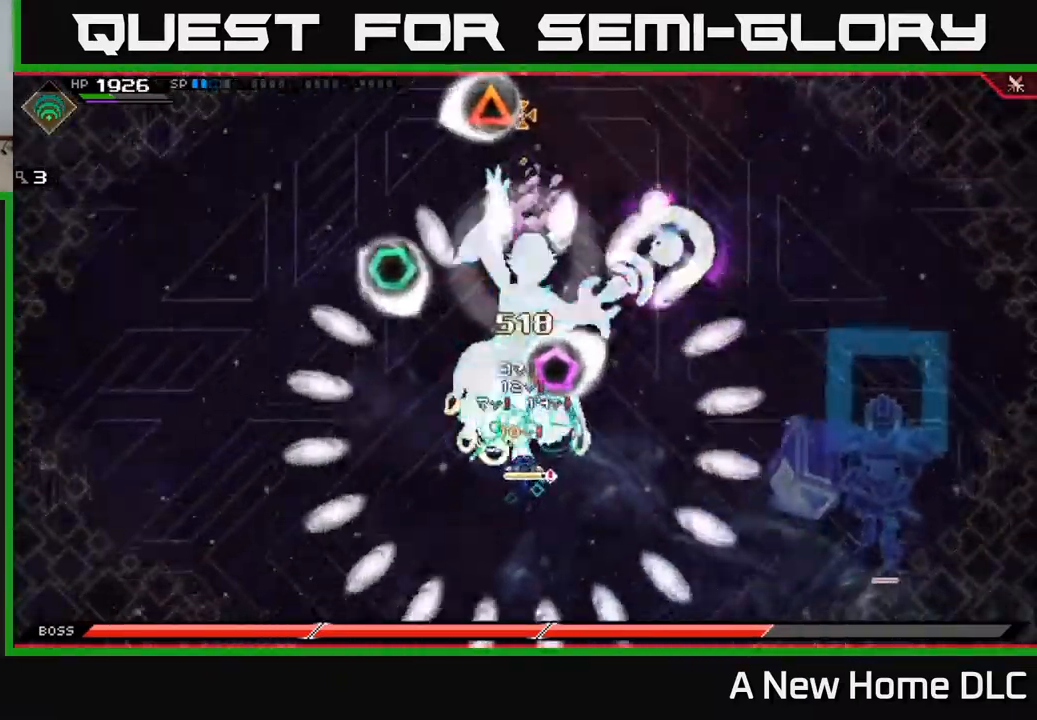
{"buttons": [], "left_stick": "center", "right_stick": "up", "events": []}
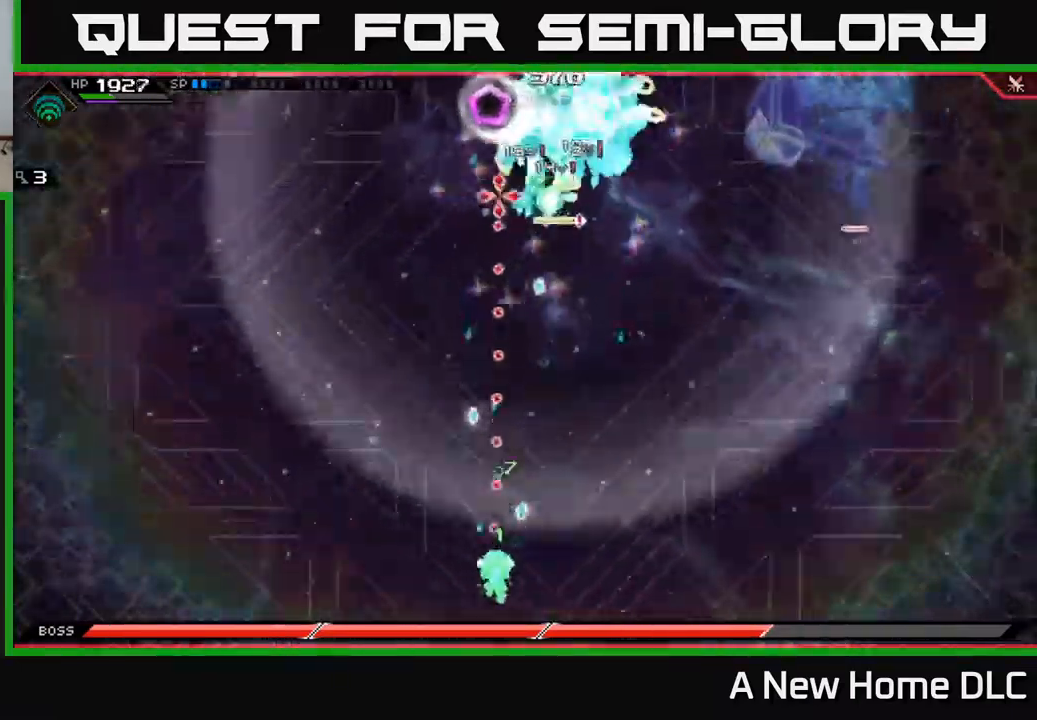
{"buttons": [], "left_stick": "up", "right_stick": "up", "events": [[233, "left_stick", "up"], [400, "L1", "down"], [500, "L1", "up"]]}
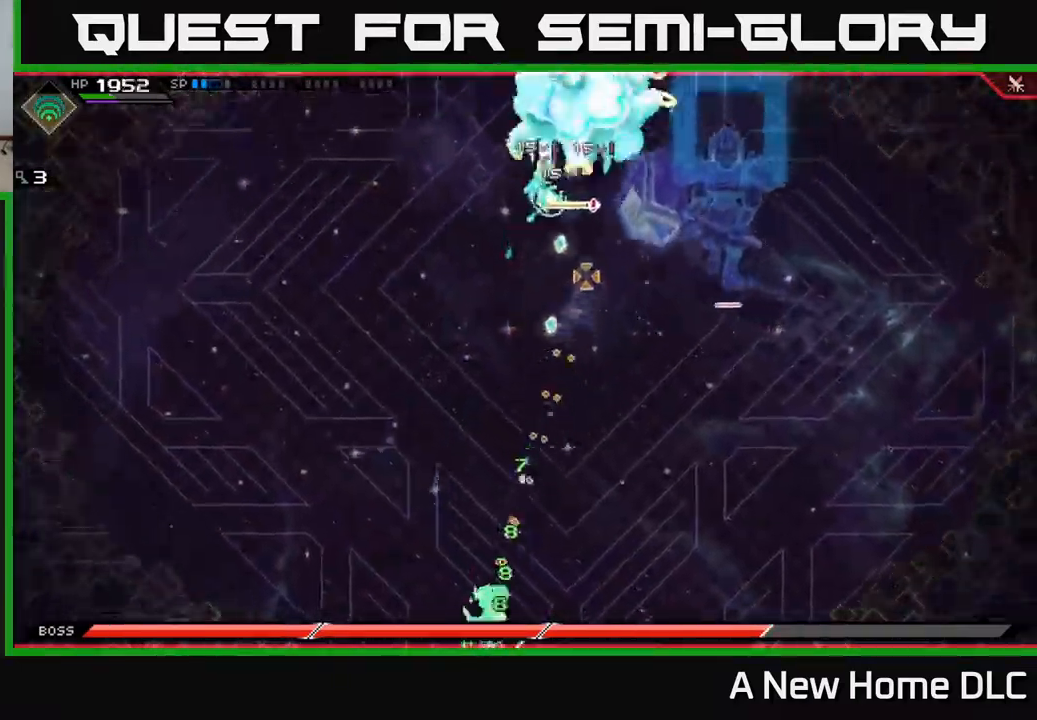
{"buttons": [], "left_stick": "right", "right_stick": "center", "events": [[100, "right_stick", "center"], [233, "left_stick", "right"]]}
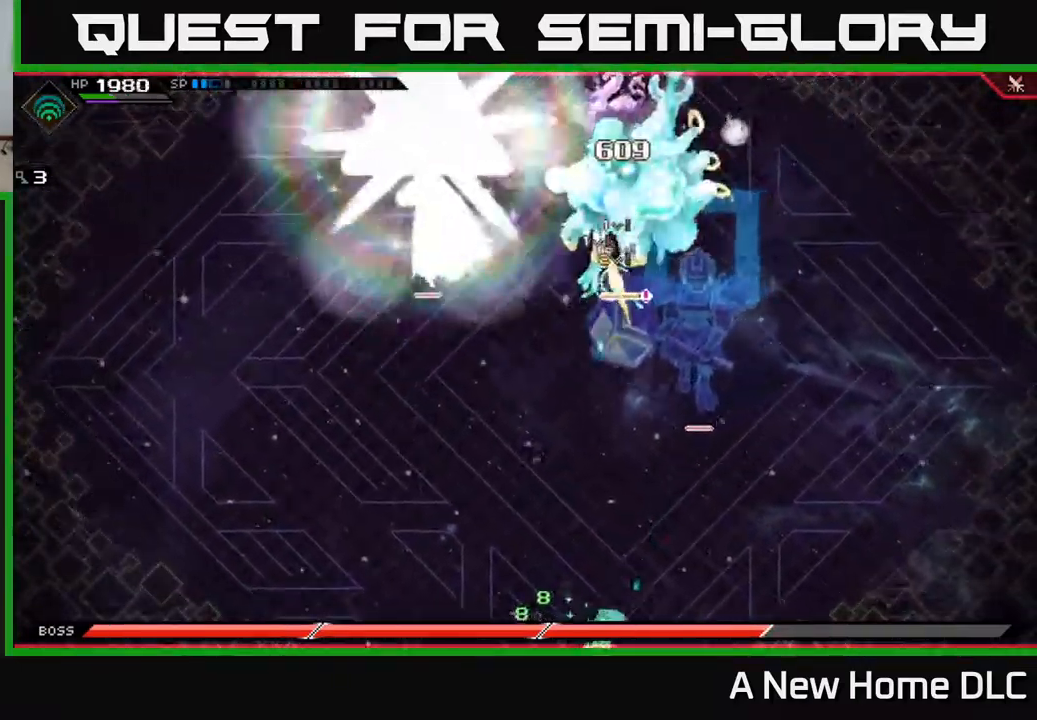
{"buttons": [], "left_stick": "right", "right_stick": "center", "events": [[167, "DPAD_LEFT", "down"], [267, "DPAD_LEFT", "up"]]}
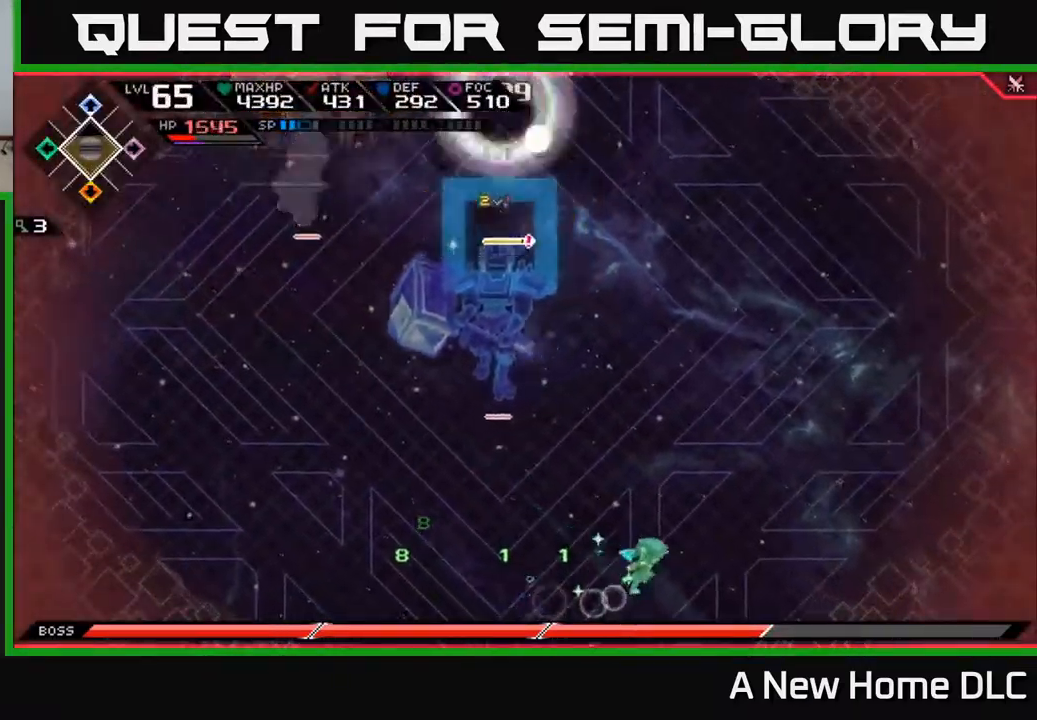
{"buttons": [], "left_stick": "up-right", "right_stick": "center", "events": [[200, "left_stick", "up-right"]]}
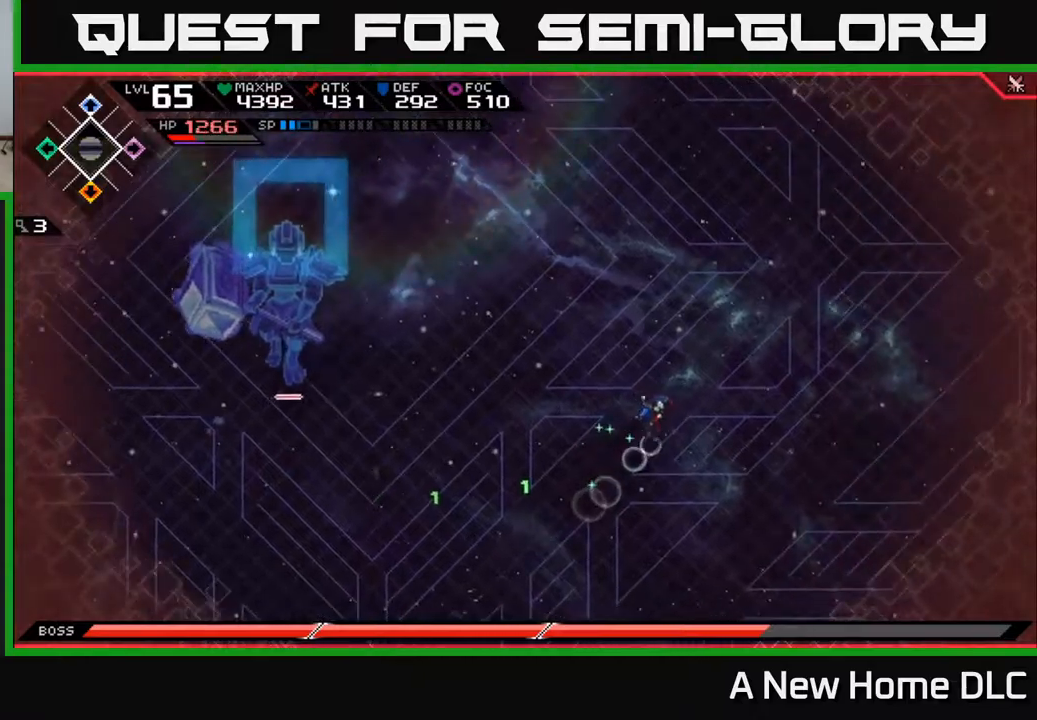
{"buttons": [], "left_stick": "up", "right_stick": "center", "events": [[217, "left_stick", "up"]]}
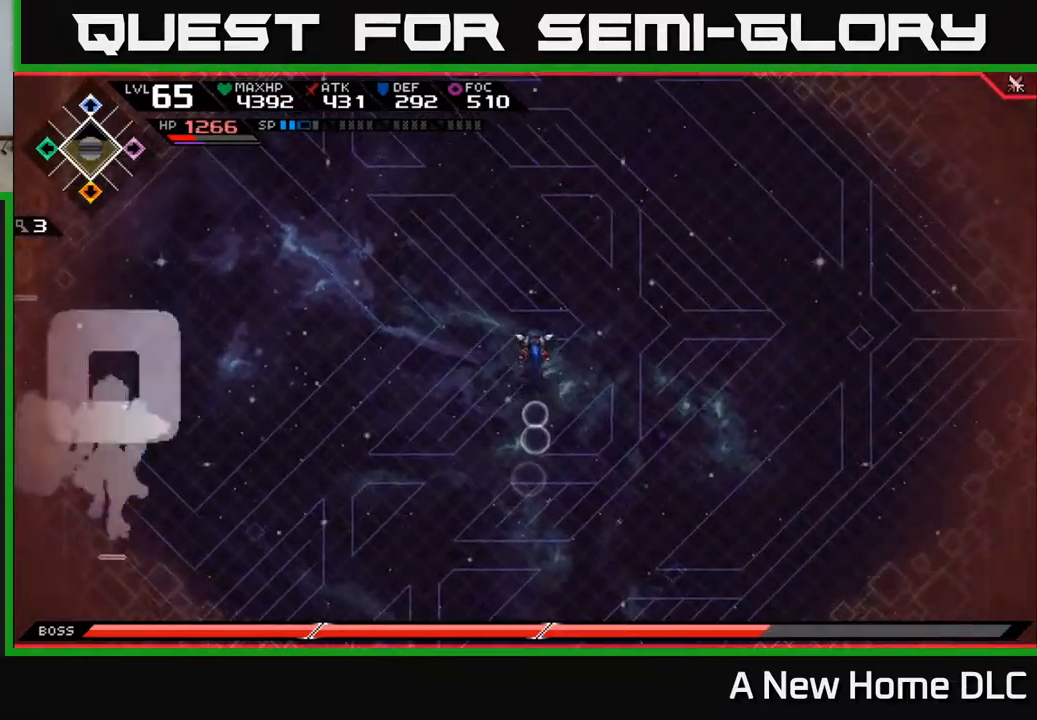
{"buttons": [], "left_stick": "up-left", "right_stick": "center", "events": [[484, "left_stick", "up-left"]]}
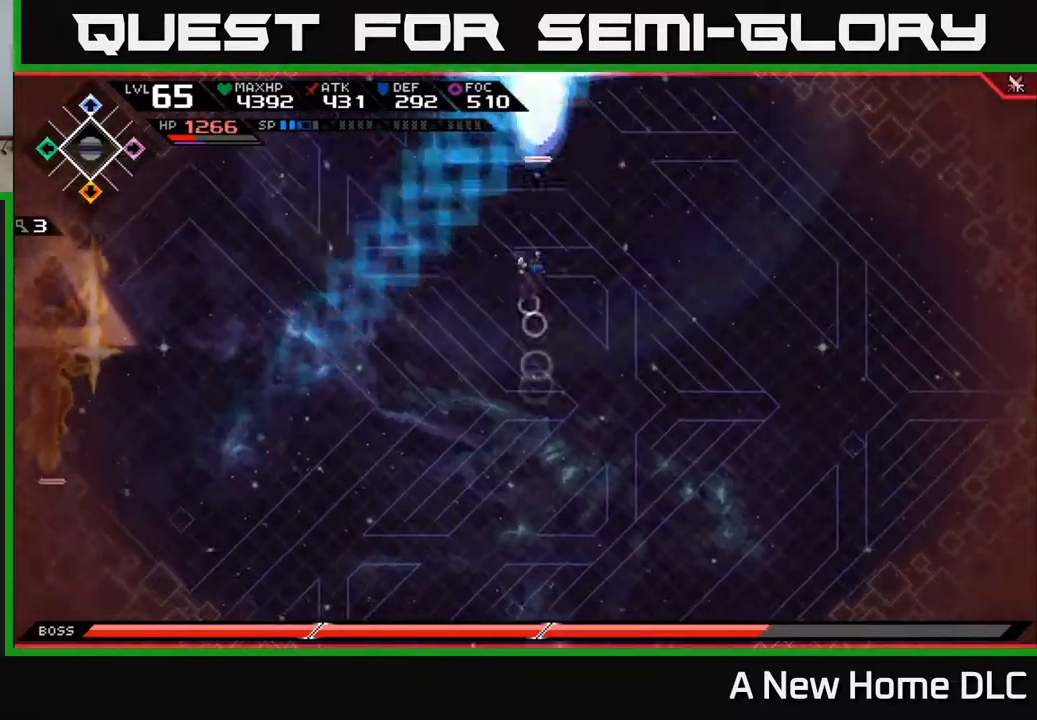
{"buttons": [], "left_stick": "down", "right_stick": "center", "events": [[184, "left_stick", "down-left"], [350, "left_stick", "down"]]}
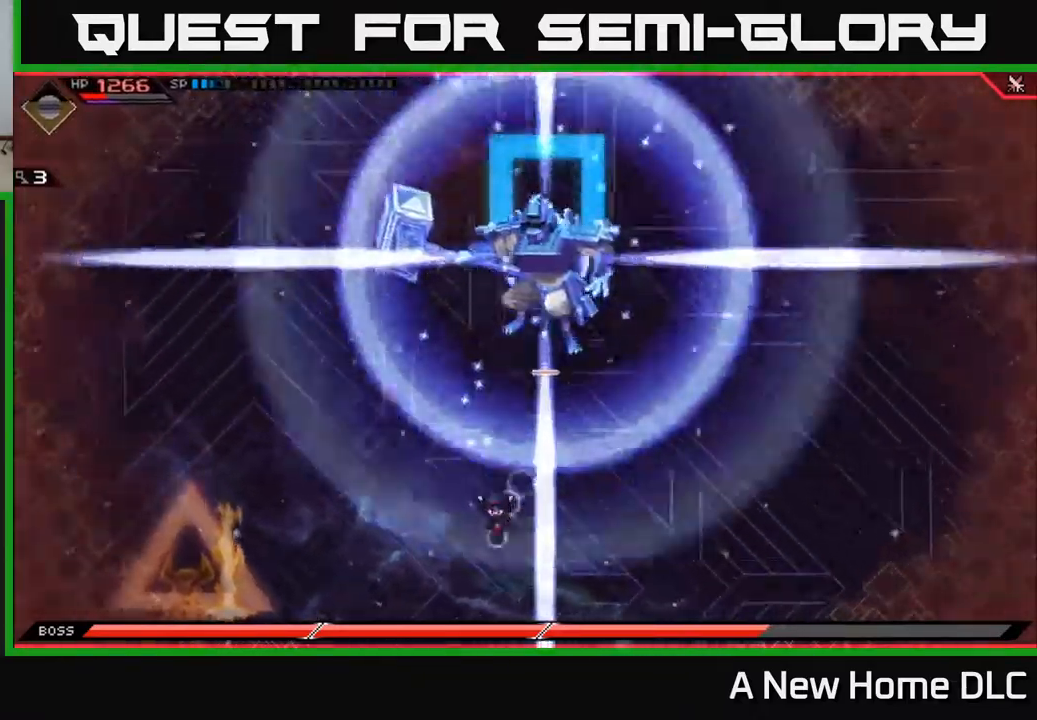
{"buttons": [], "left_stick": "down-left", "right_stick": "center", "events": [[234, "left_stick", "down-left"]]}
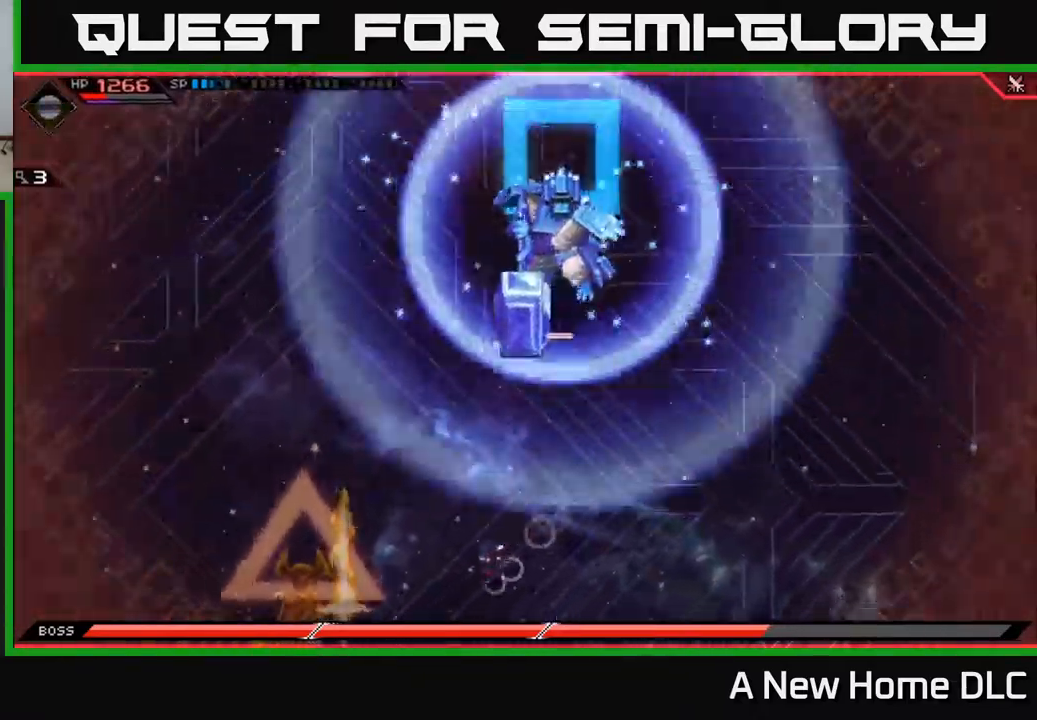
{"buttons": [], "left_stick": "left", "right_stick": "center", "events": [[300, "left_stick", "left"]]}
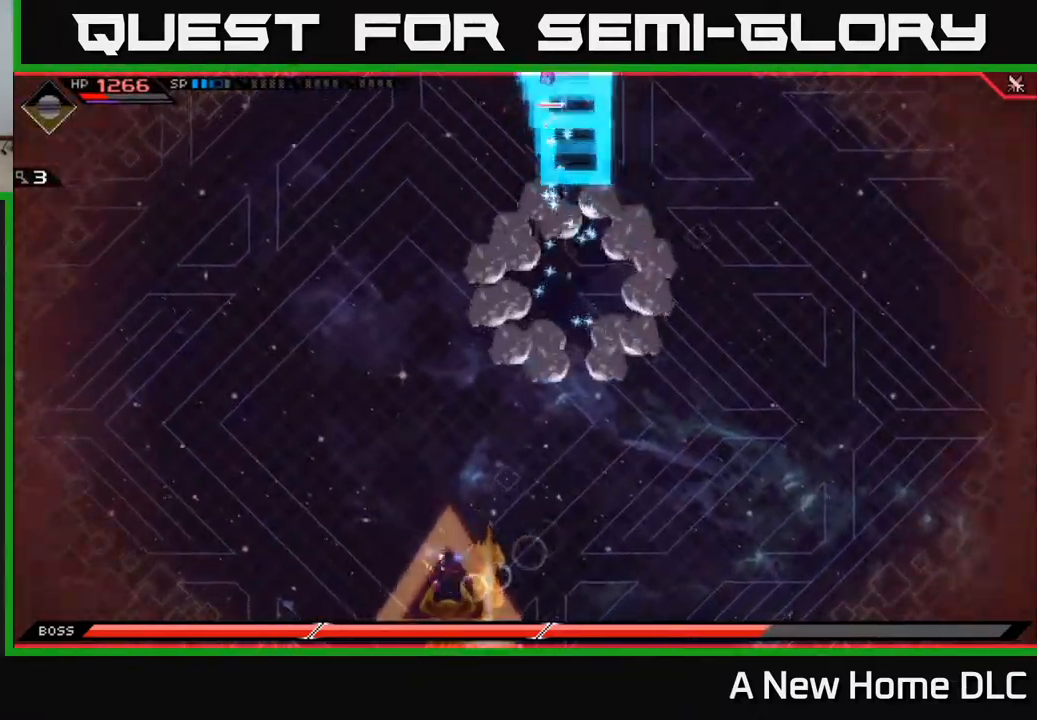
{"buttons": ["L1"], "left_stick": "up-left", "right_stick": "center", "events": [[217, "left_stick", "up-left"], [434, "L1", "down"]]}
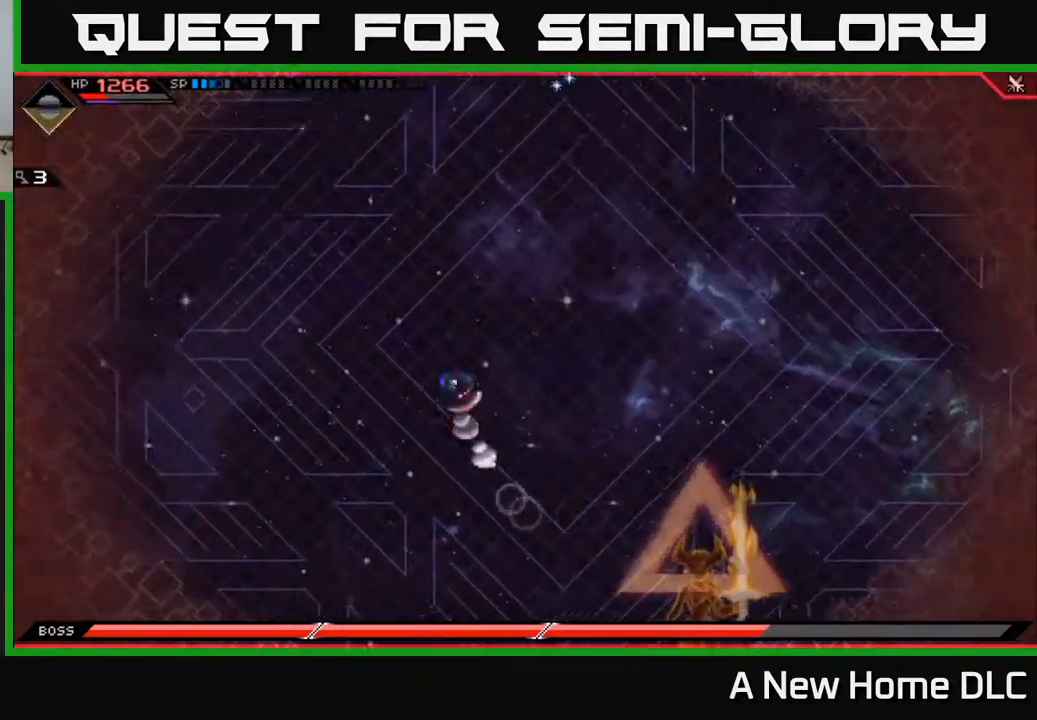
{"buttons": [], "left_stick": "up-left", "right_stick": "center", "events": [[34, "L1", "up"], [117, "L1", "down"], [217, "L1", "up"], [300, "L1", "down"], [400, "L1", "up"]]}